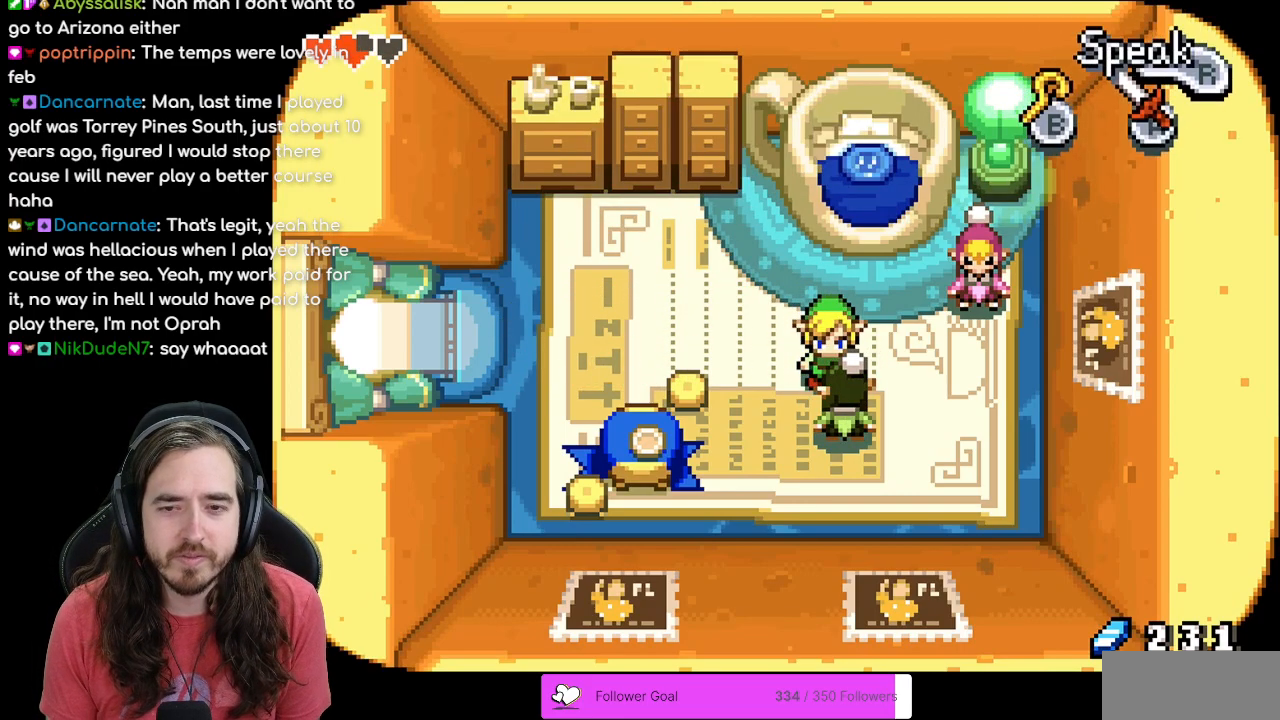
Gameplay with a controller (Nintendo layout); each line is a JSON object with the inputs held at the frame after it. "events" lists button and stick changes between this image and that frame as [ms after this image, input, new state], when the widget could be followed in between. Not read: L1 L3 R3.
{"buttons": ["DPAD_RIGHT"], "events": [[150, "DPAD_UP", "down"], [350, "DPAD_RIGHT", "down"], [383, "DPAD_UP", "up"]]}
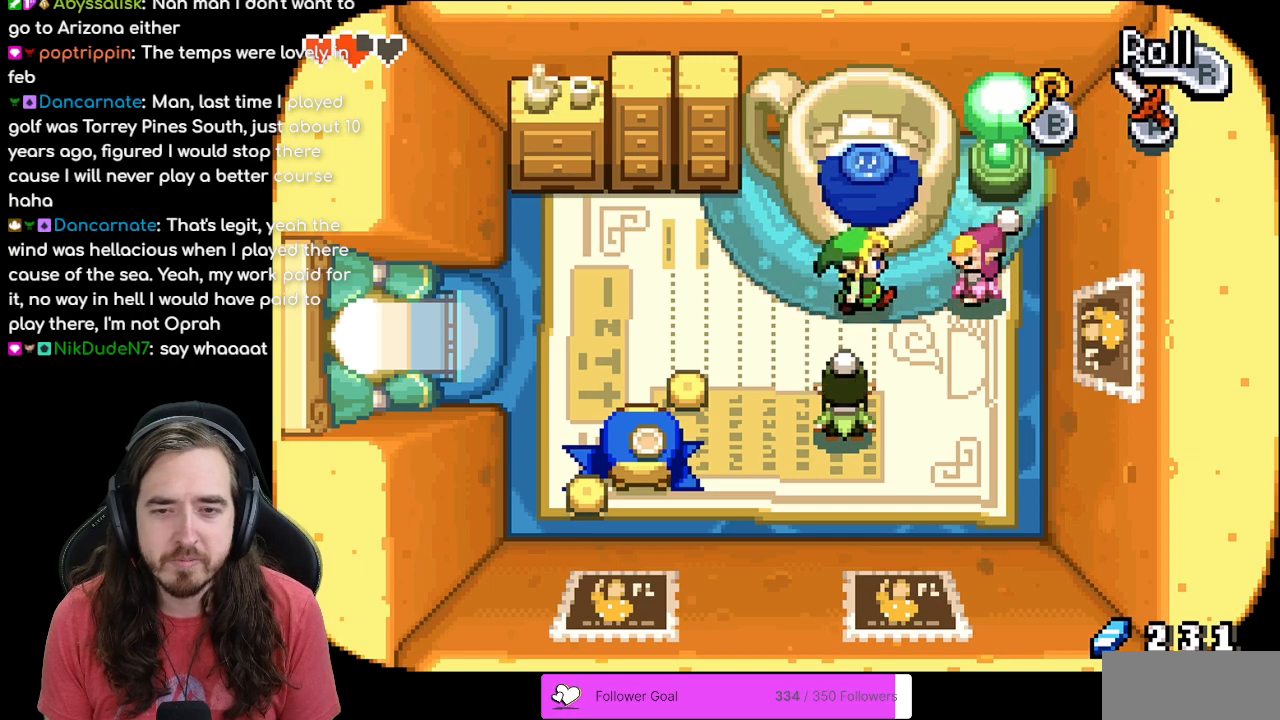
{"buttons": [], "events": [[167, "A", "down"], [200, "DPAD_RIGHT", "up"], [333, "A", "up"]]}
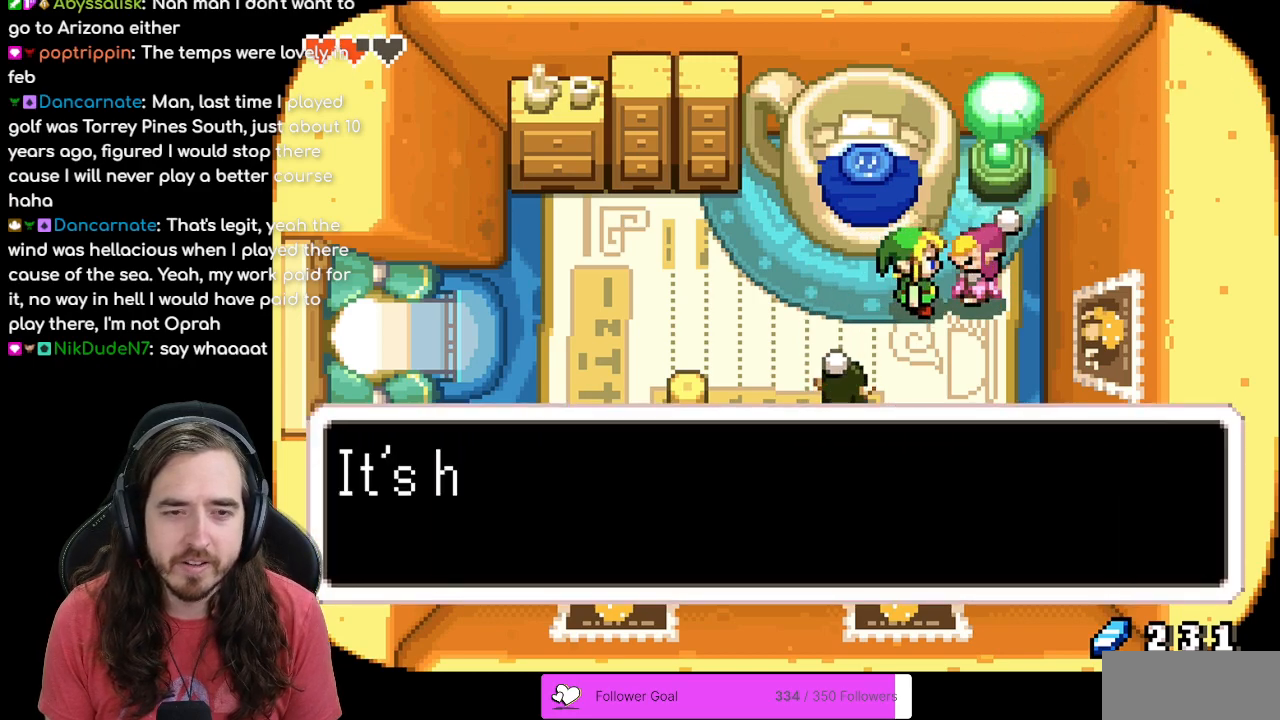
{"buttons": ["B"], "events": [[67, "B", "down"]]}
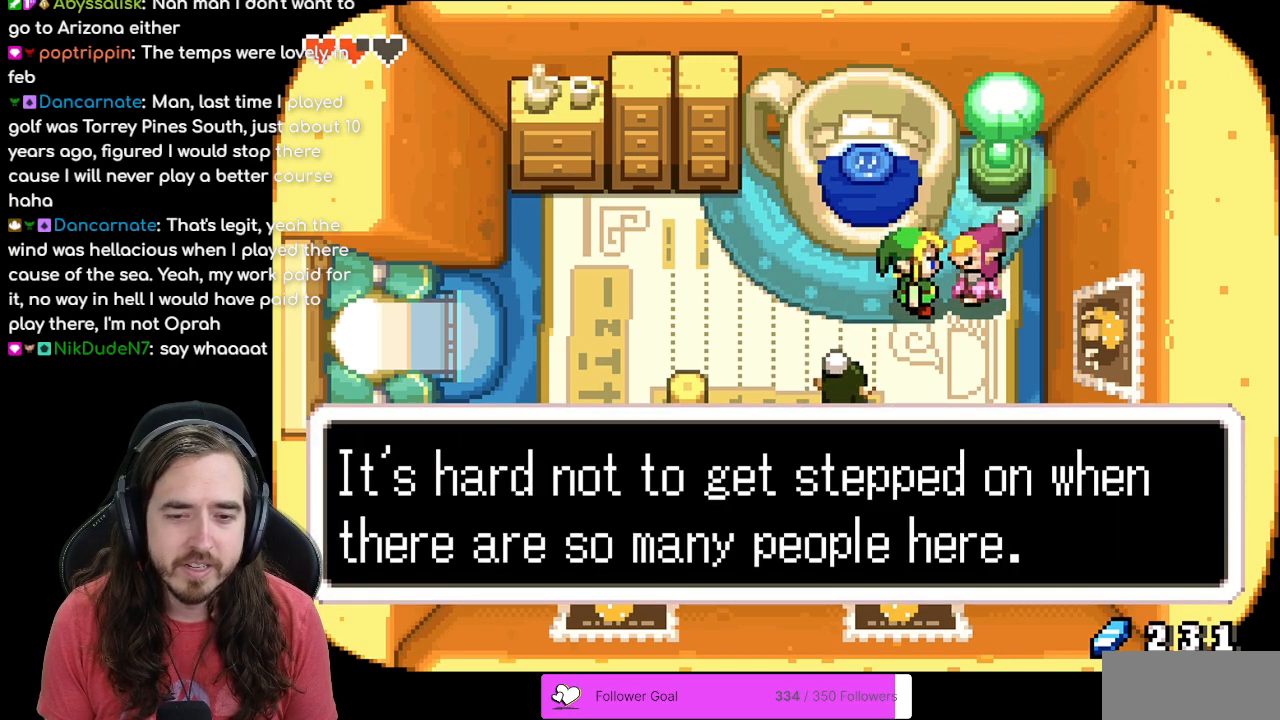
{"buttons": [], "events": [[17, "B", "up"], [217, "A", "down"], [333, "A", "up"]]}
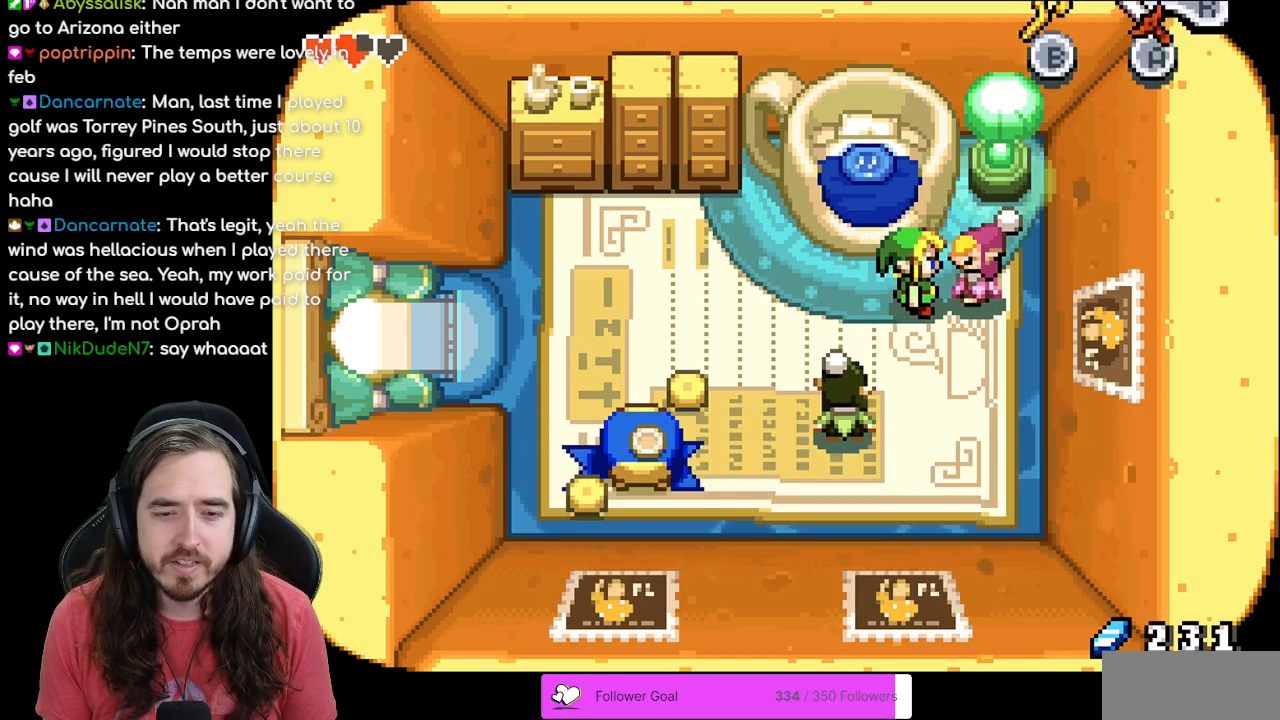
{"buttons": ["DPAD_LEFT"], "events": [[17, "DPAD_LEFT", "down"]]}
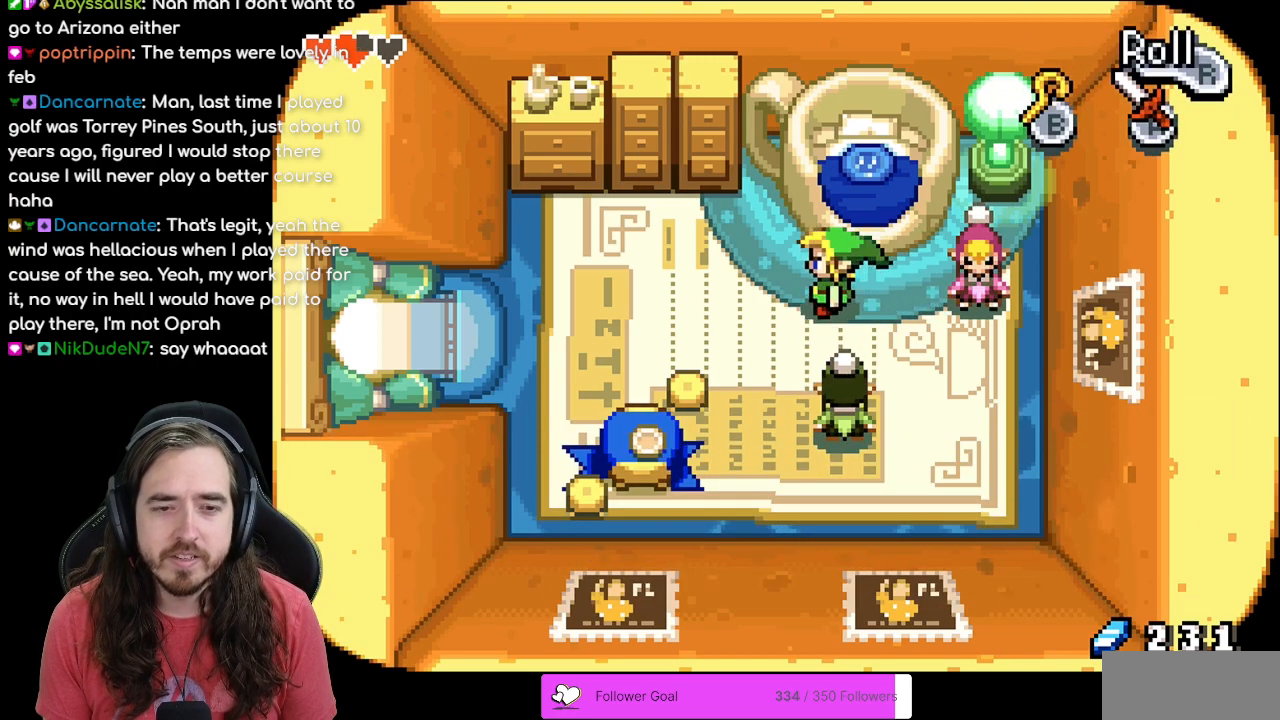
{"buttons": ["DPAD_DOWN", "DPAD_RIGHT"], "events": [[317, "DPAD_LEFT", "up"], [367, "DPAD_DOWN", "down"], [383, "DPAD_DOWN", "up"], [400, "DPAD_RIGHT", "down"], [500, "DPAD_DOWN", "down"]]}
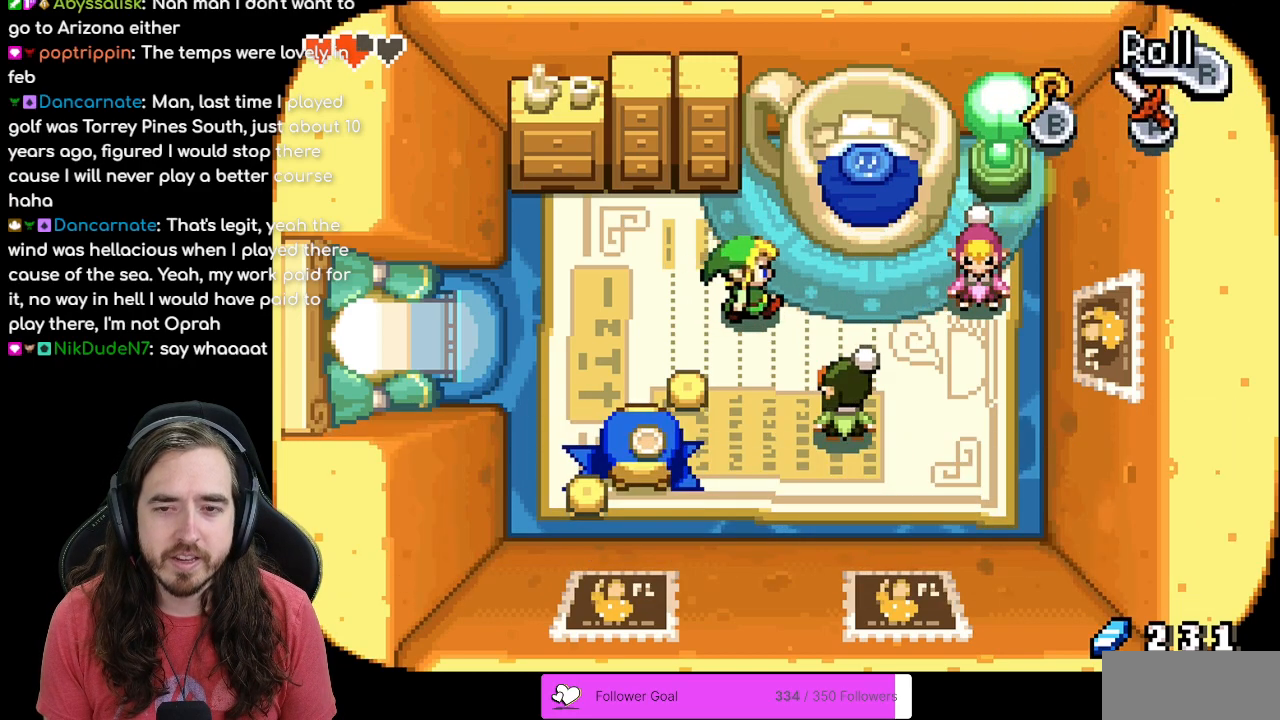
{"buttons": ["DPAD_LEFT"], "events": [[267, "DPAD_RIGHT", "up"], [283, "DPAD_DOWN", "up"], [300, "DPAD_LEFT", "down"]]}
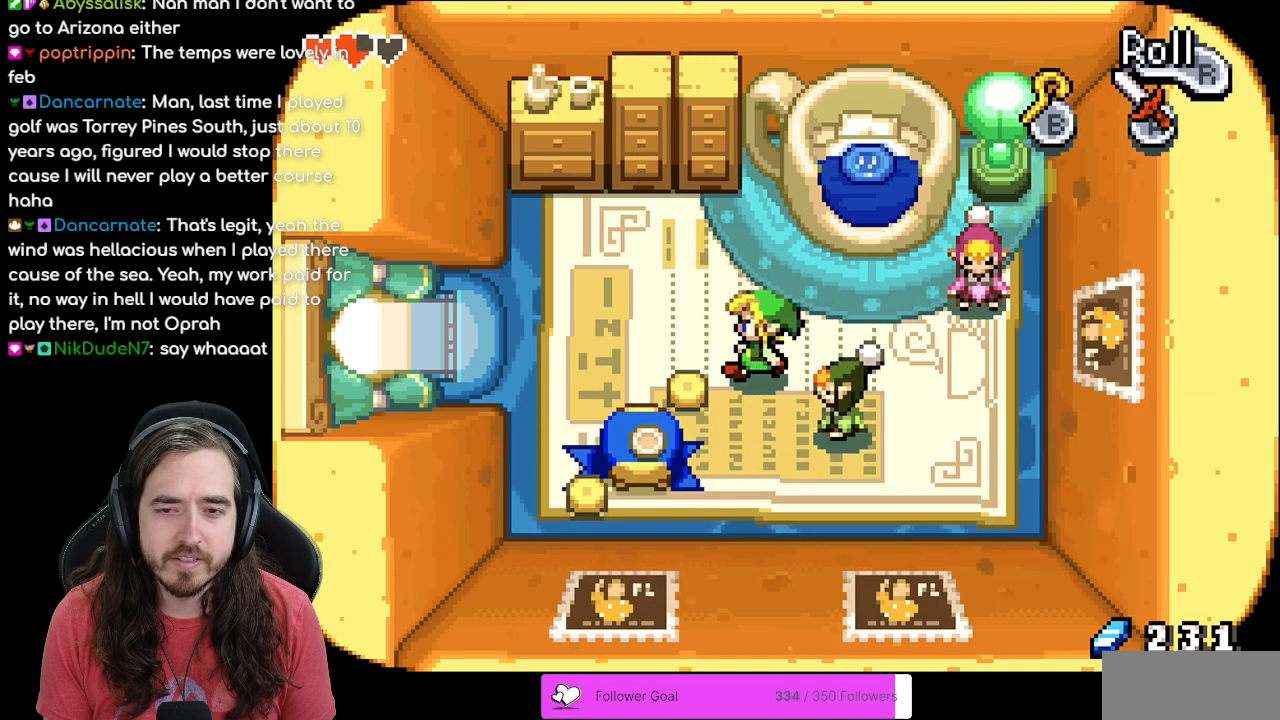
{"buttons": [], "events": [[450, "DPAD_LEFT", "up"]]}
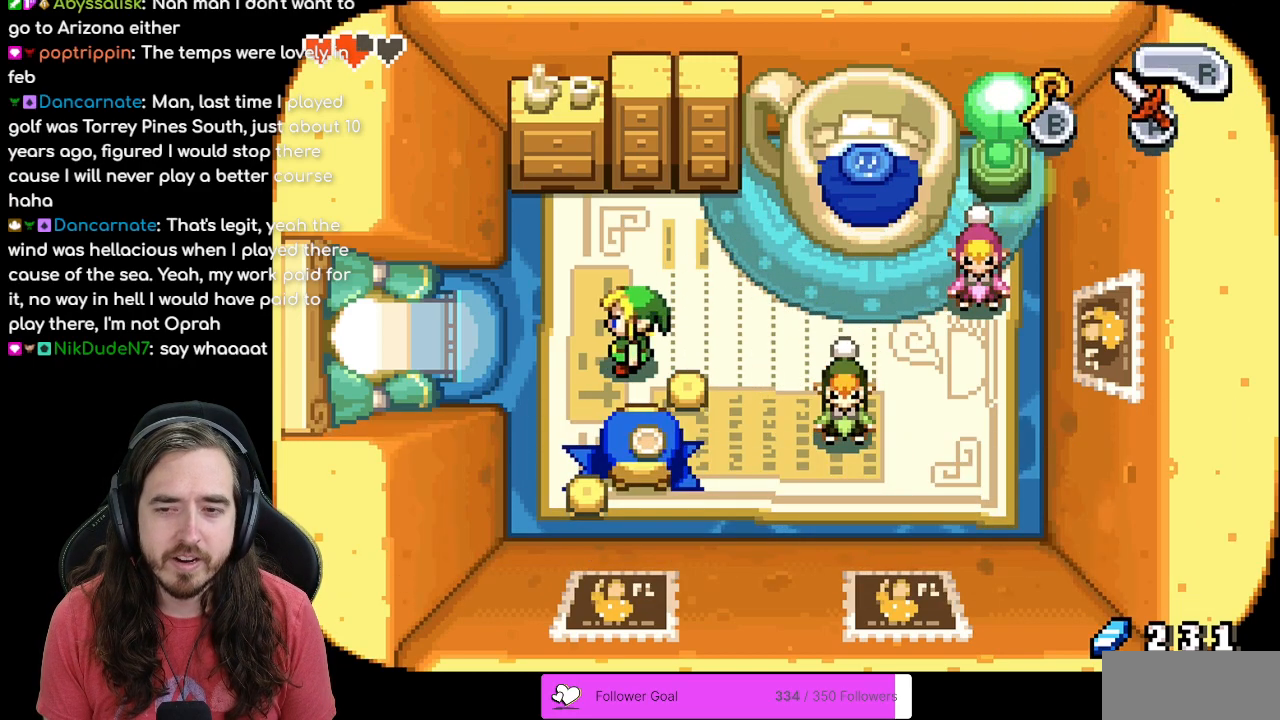
{"buttons": ["R1", "DPAD_LEFT"], "events": [[100, "DPAD_RIGHT", "down"], [217, "DPAD_RIGHT", "up"], [317, "DPAD_LEFT", "down"], [467, "R1", "down"]]}
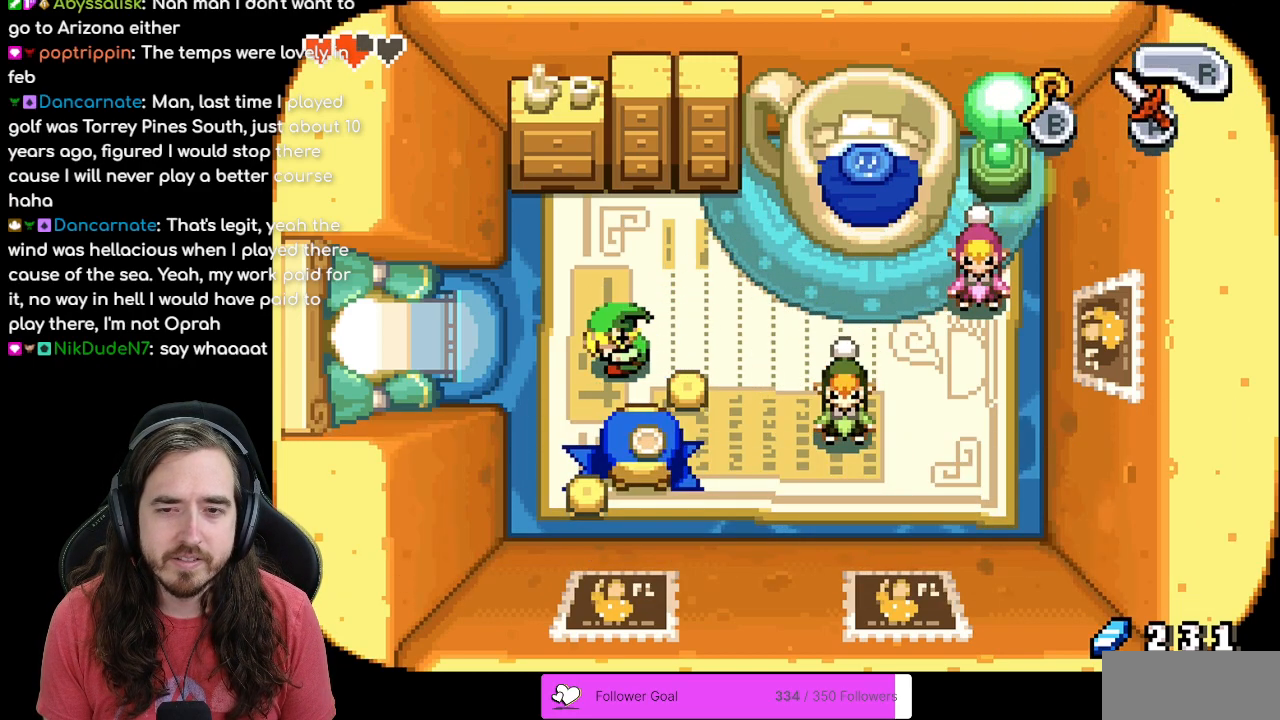
{"buttons": ["DPAD_LEFT"], "events": [[133, "R1", "up"]]}
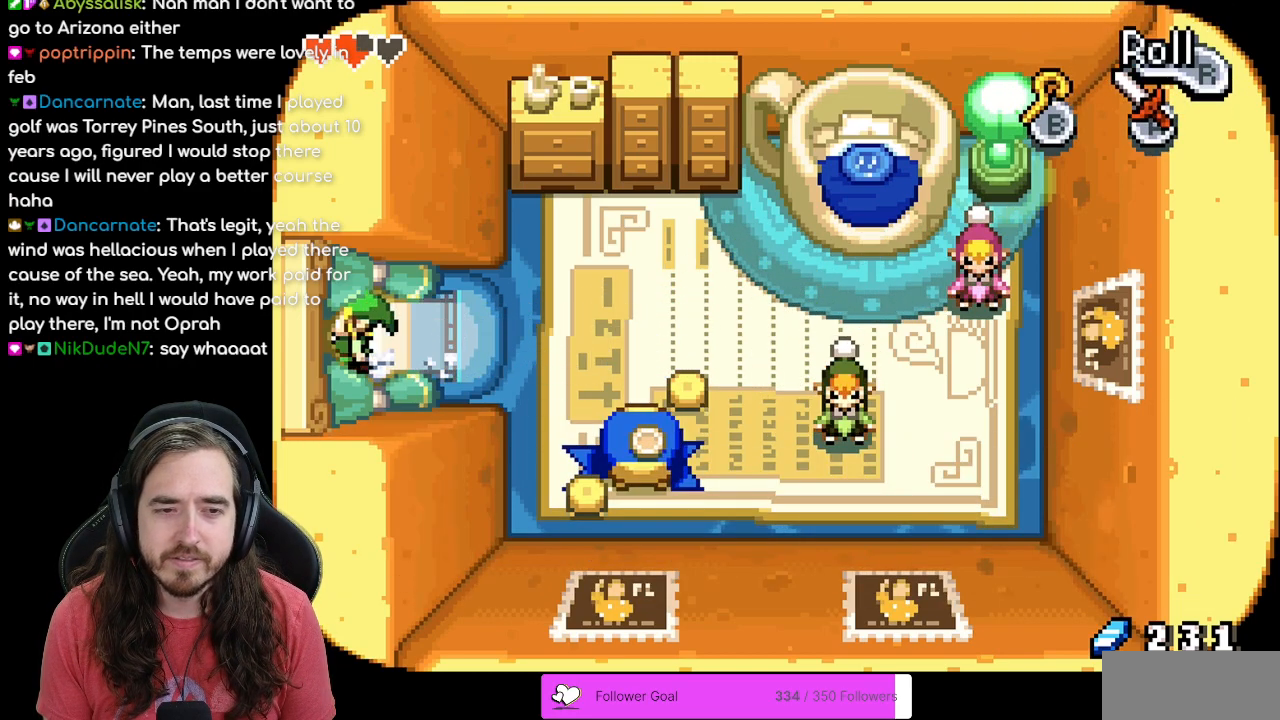
{"buttons": [], "events": [[467, "DPAD_LEFT", "up"]]}
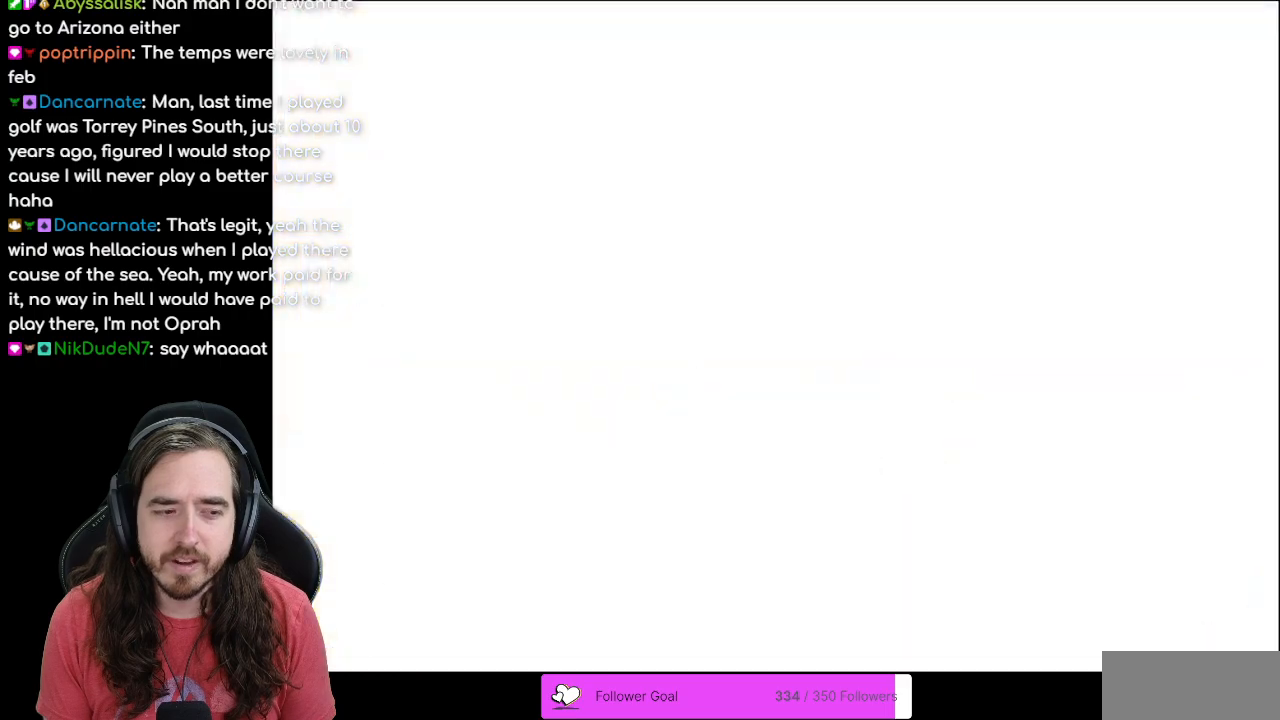
{"buttons": ["DPAD_LEFT"], "events": [[267, "DPAD_LEFT", "down"]]}
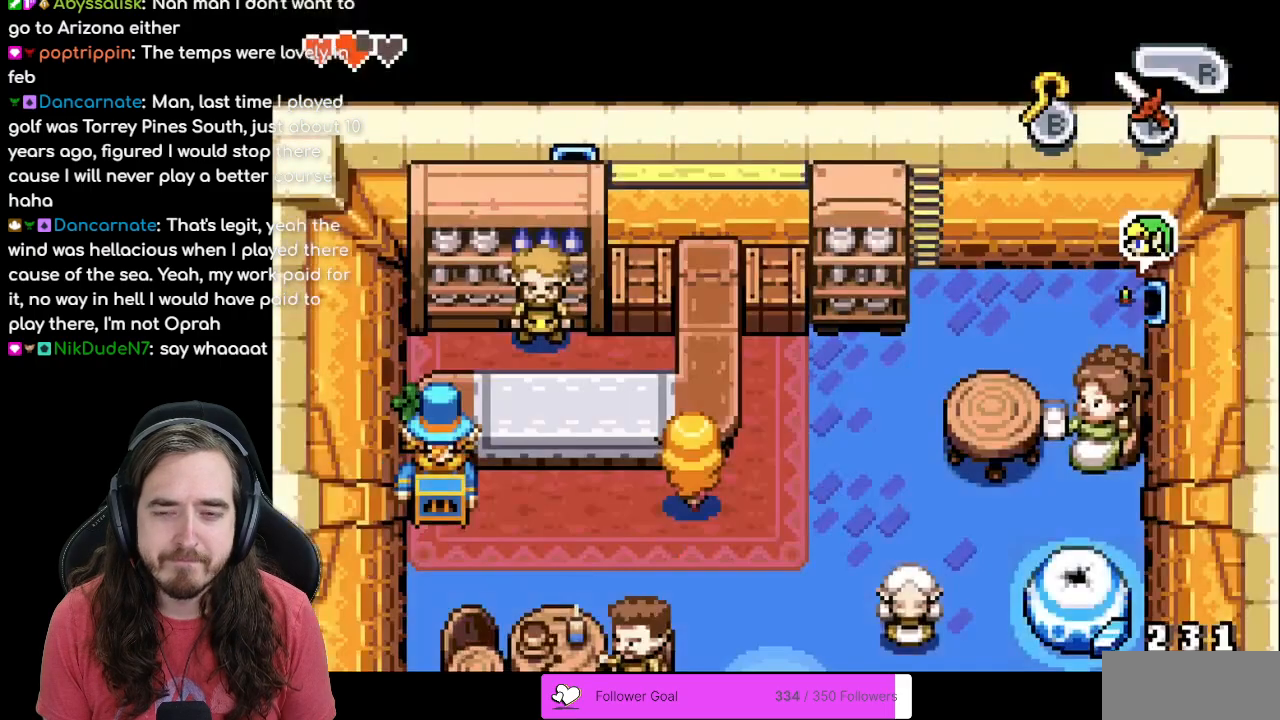
{"buttons": ["DPAD_LEFT"], "events": [[233, "R1", "down"], [417, "R1", "up"]]}
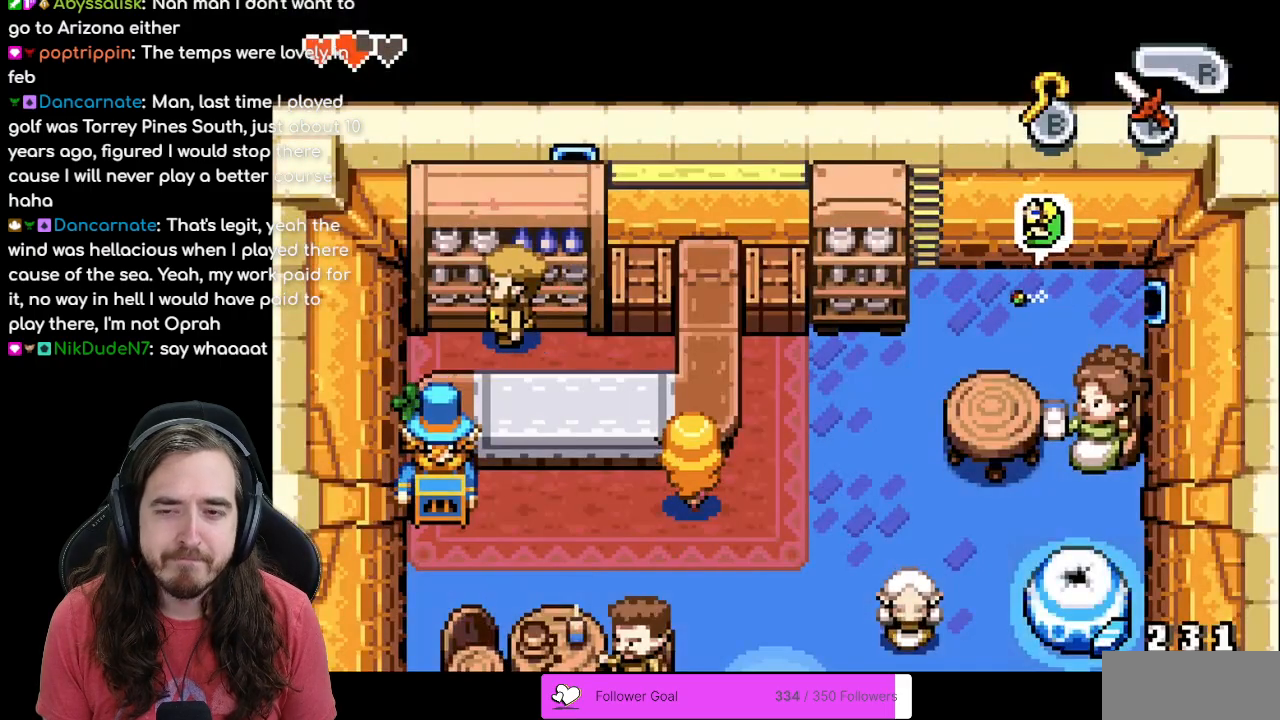
{"buttons": ["DPAD_UP"], "events": [[417, "DPAD_UP", "down"], [450, "DPAD_LEFT", "up"]]}
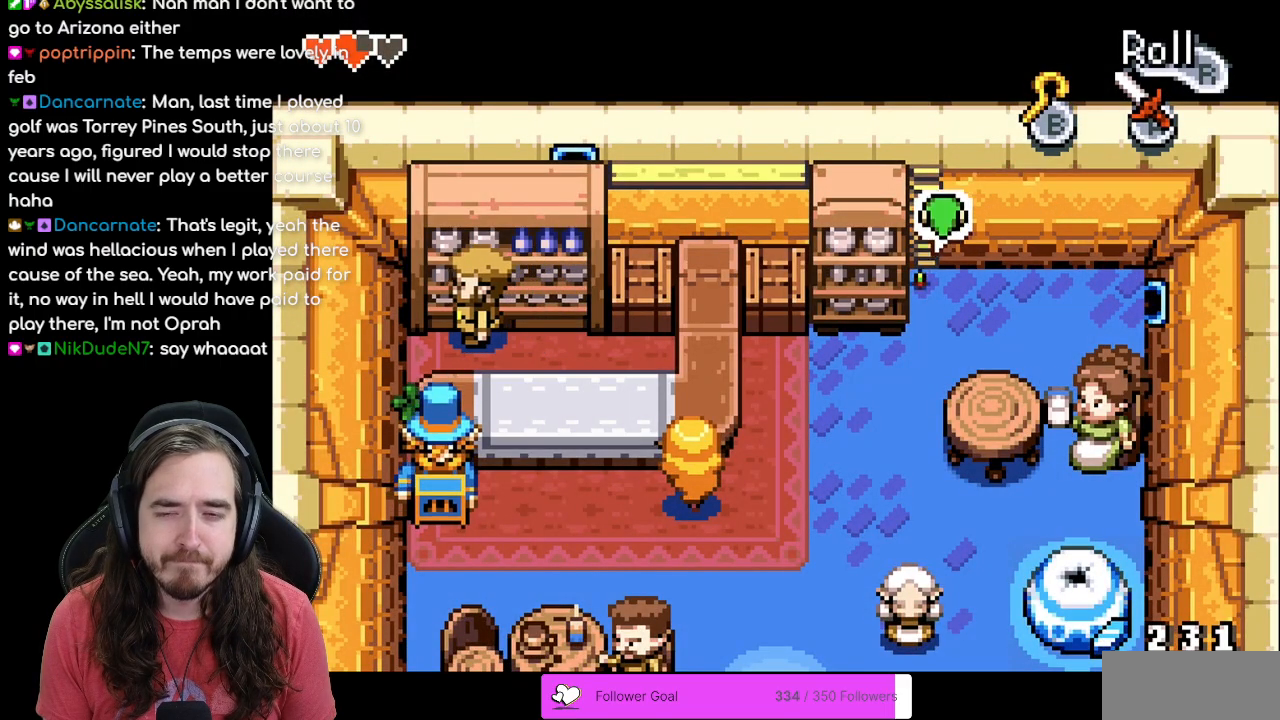
{"buttons": ["DPAD_UP"], "events": [[133, "R1", "down"], [317, "R1", "up"]]}
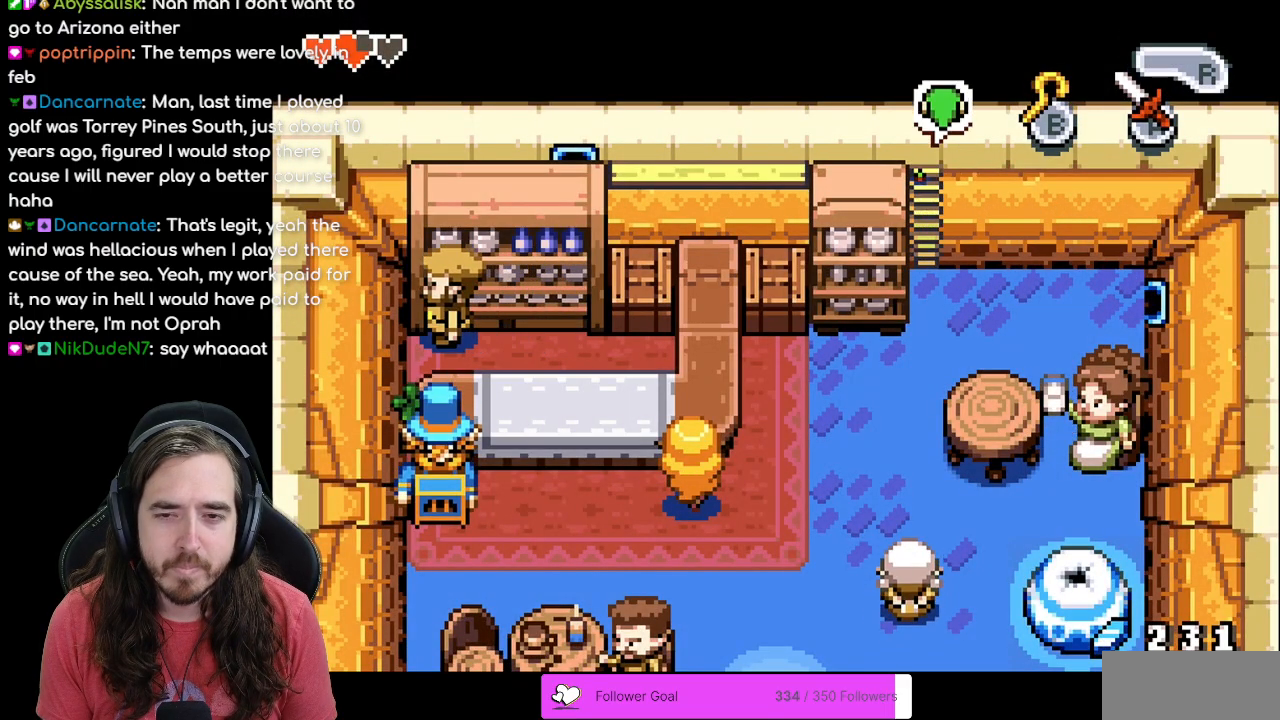
{"buttons": ["DPAD_LEFT"], "events": [[183, "DPAD_LEFT", "down"], [217, "DPAD_UP", "up"], [300, "R1", "down"], [483, "R1", "up"]]}
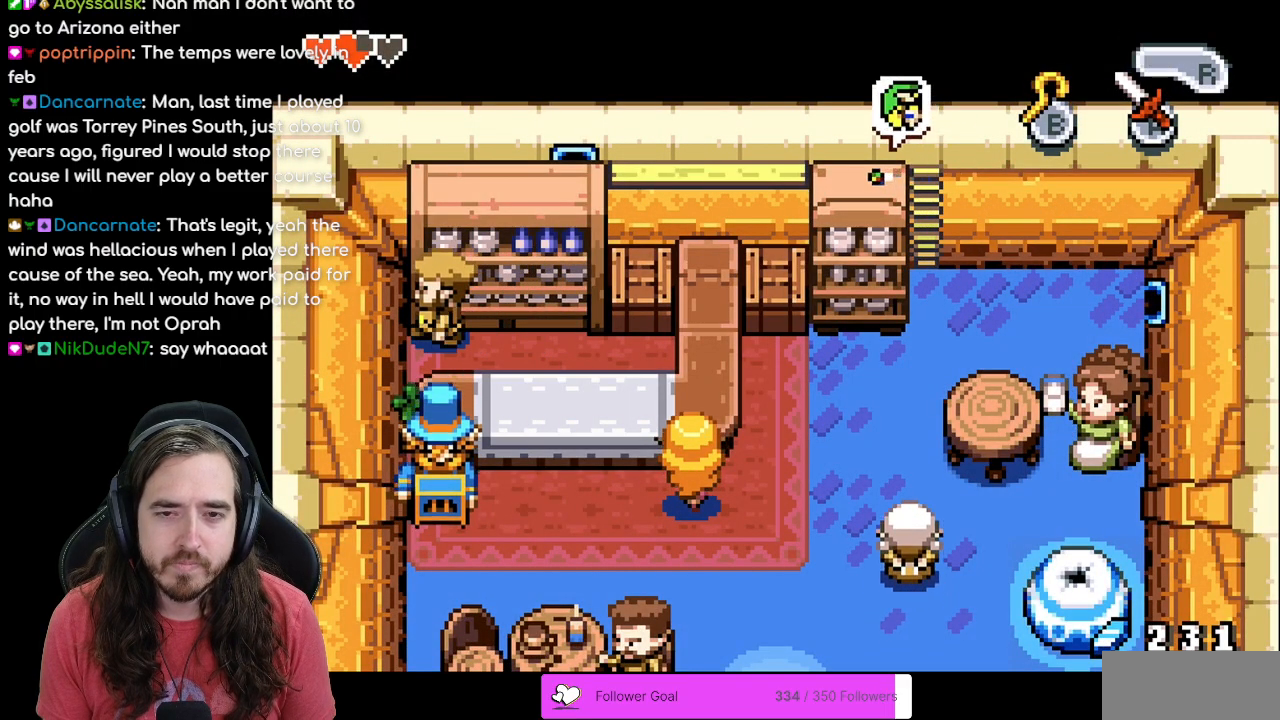
{"buttons": ["DPAD_LEFT"], "events": [[67, "R1", "down"], [167, "R1", "up"], [233, "R1", "down"], [317, "R1", "up"], [400, "R1", "down"], [500, "R1", "up"]]}
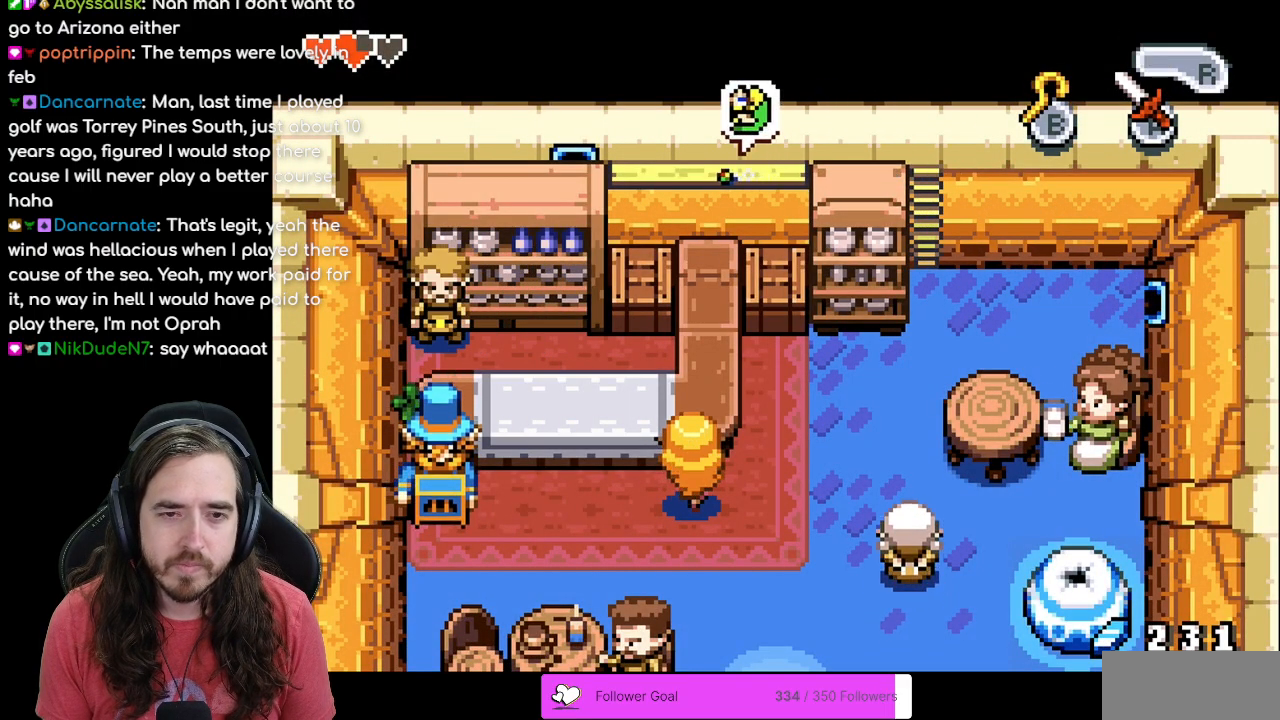
{"buttons": ["DPAD_LEFT"], "events": [[67, "R1", "down"], [183, "R1", "up"], [233, "R1", "down"], [350, "R1", "up"]]}
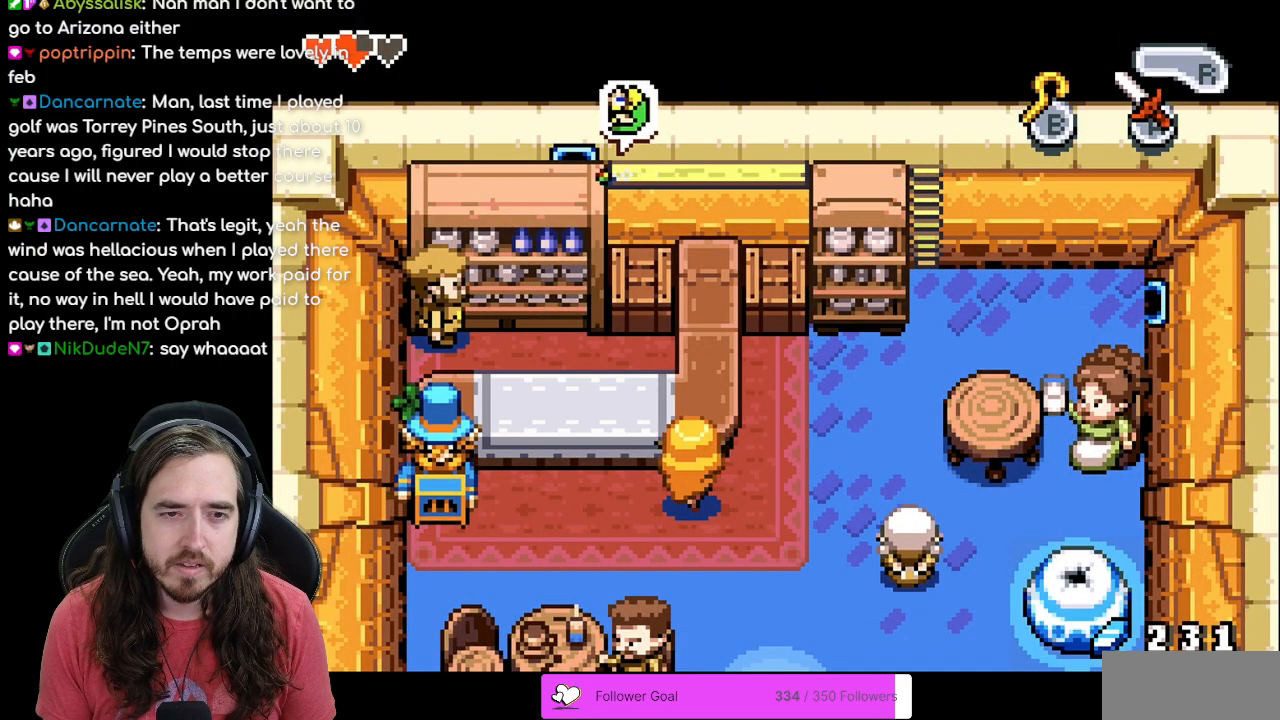
{"buttons": [], "events": [[83, "DPAD_UP", "down"], [100, "DPAD_LEFT", "up"], [483, "DPAD_UP", "up"]]}
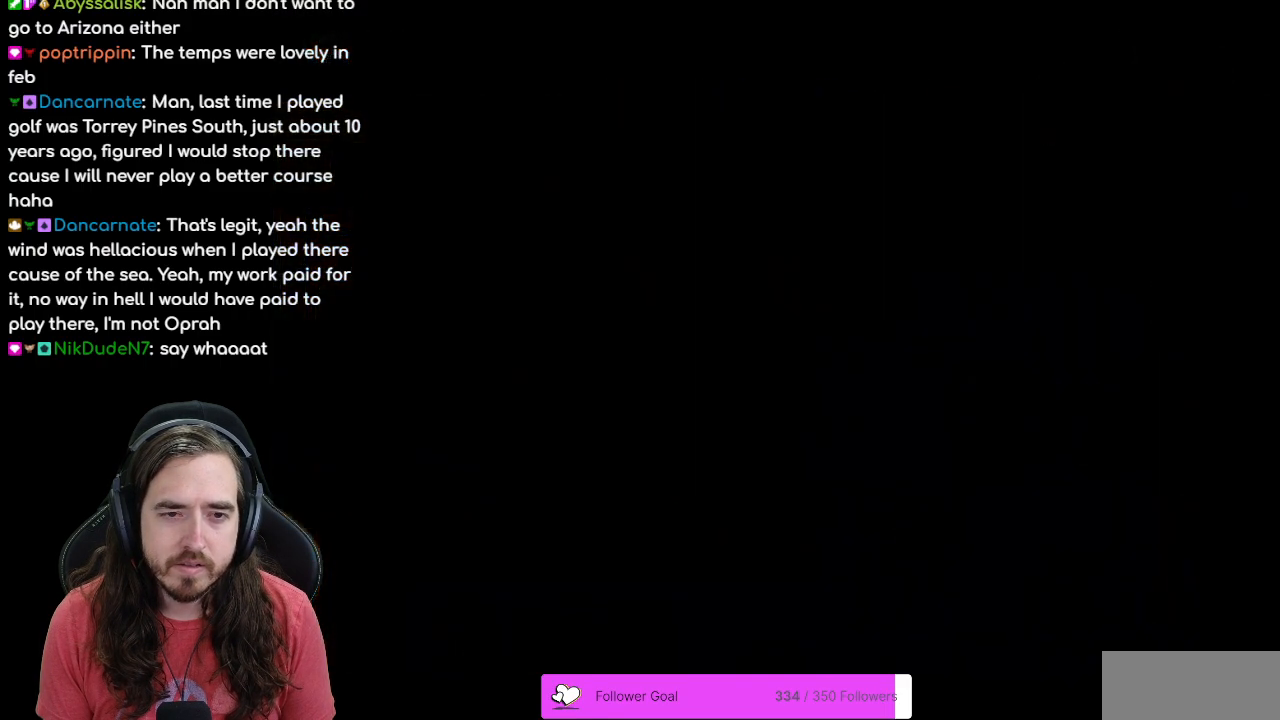
{"buttons": [], "events": []}
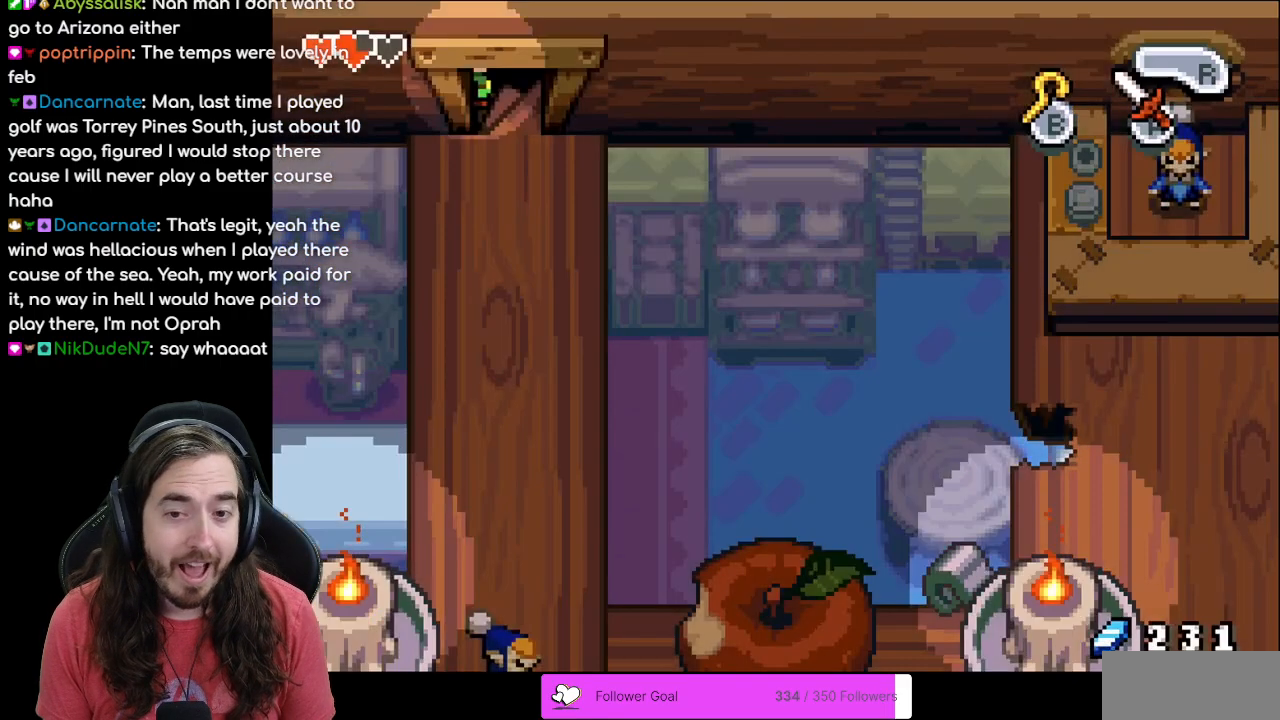
{"buttons": [], "events": []}
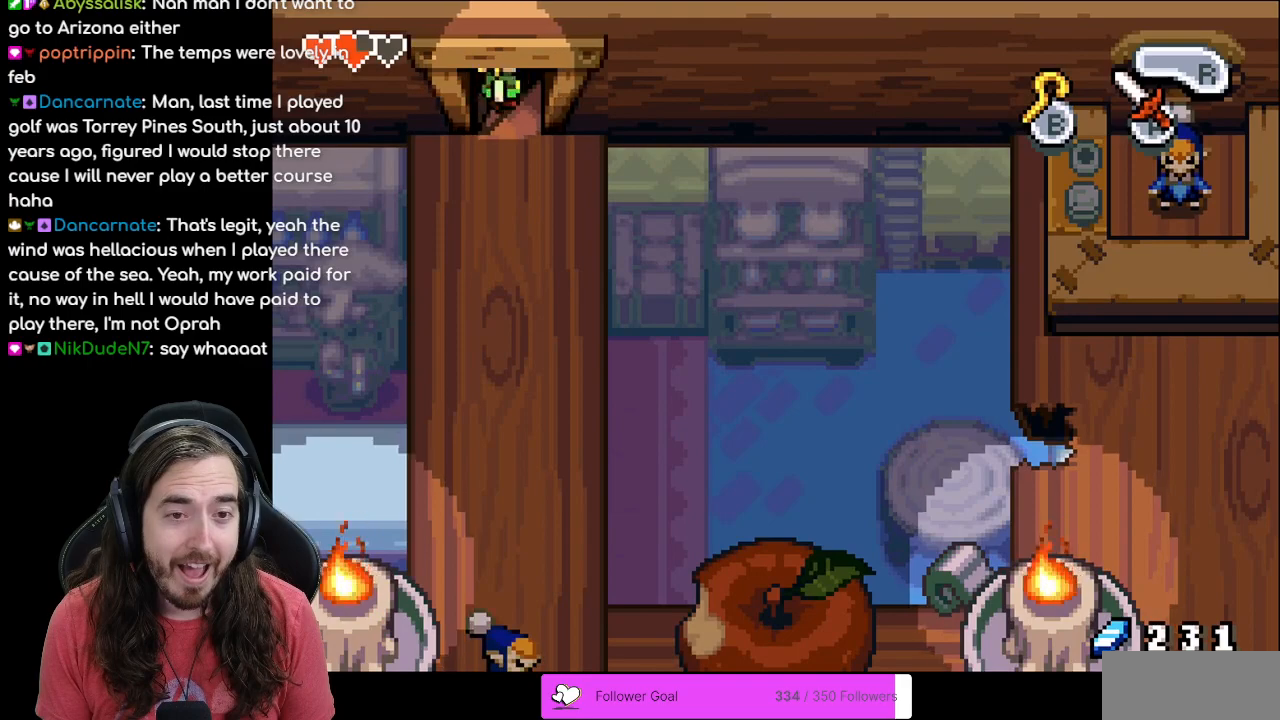
{"buttons": ["DPAD_DOWN"], "events": [[250, "DPAD_DOWN", "down"]]}
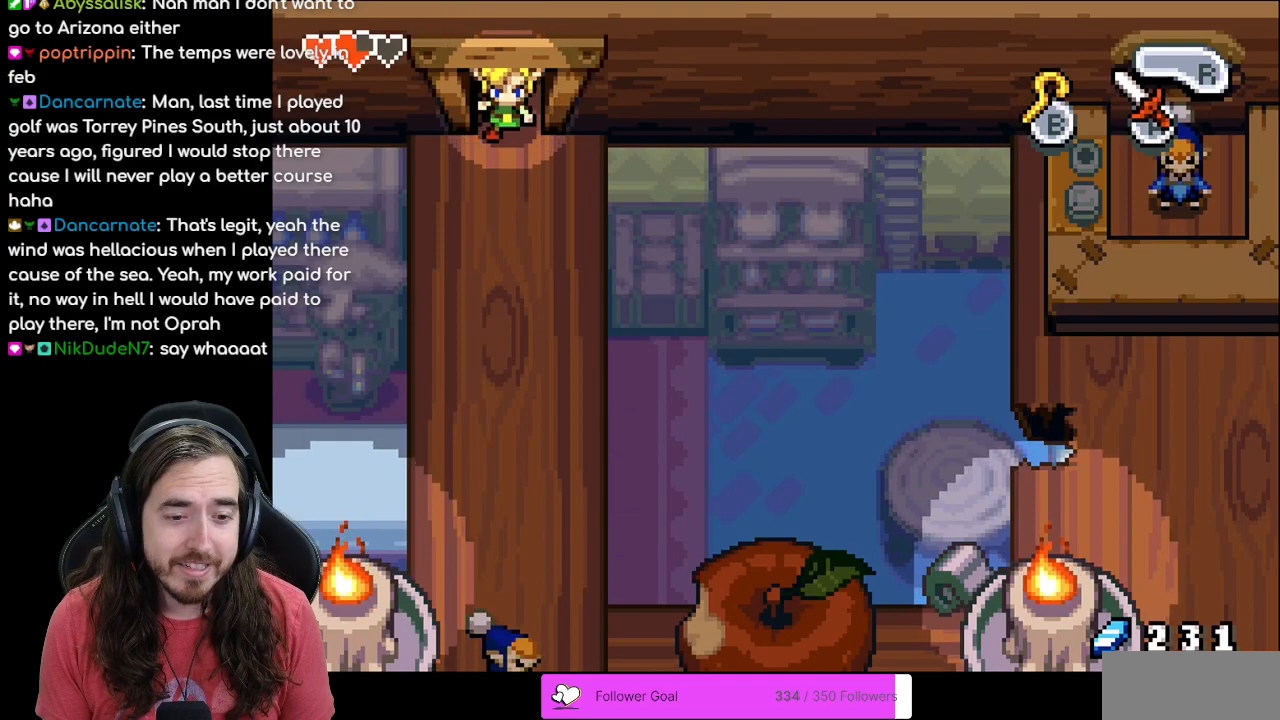
{"buttons": ["R1", "DPAD_DOWN"], "events": [[433, "R1", "down"]]}
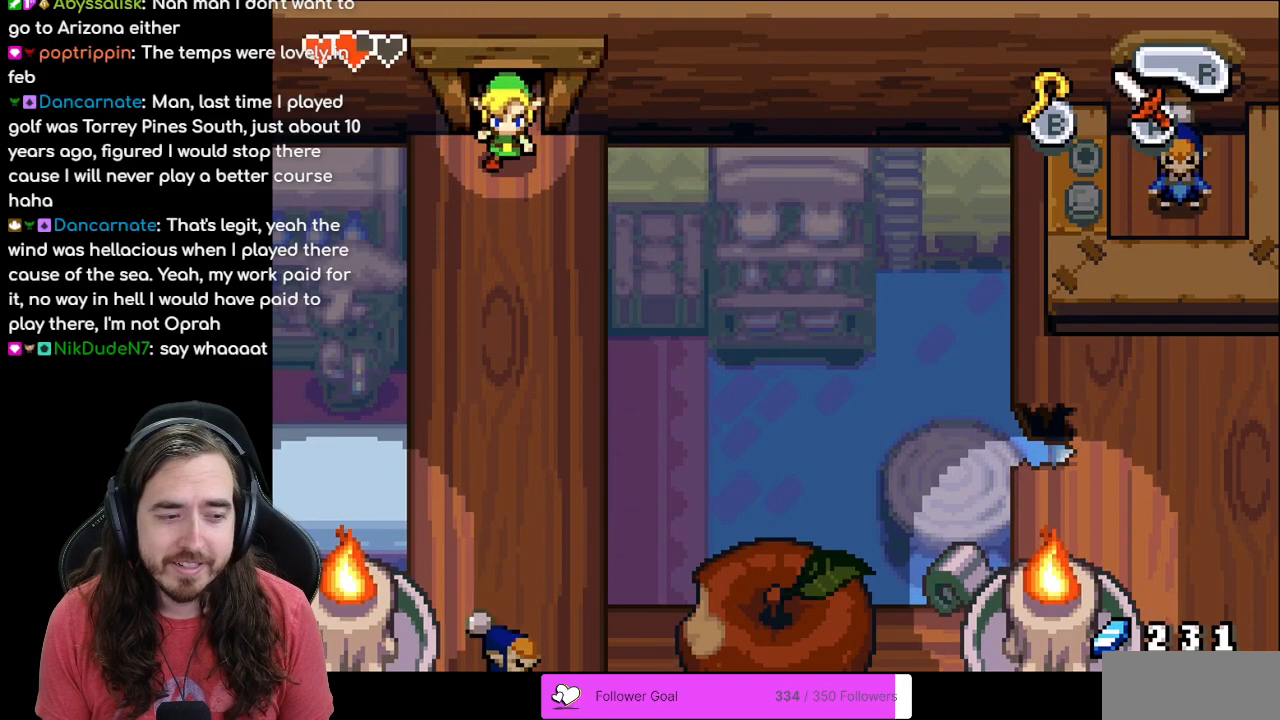
{"buttons": ["R1", "DPAD_DOWN"], "events": [[33, "R1", "up"], [167, "R1", "down"], [233, "R1", "up"], [317, "R1", "down"], [417, "R1", "up"], [500, "R1", "down"]]}
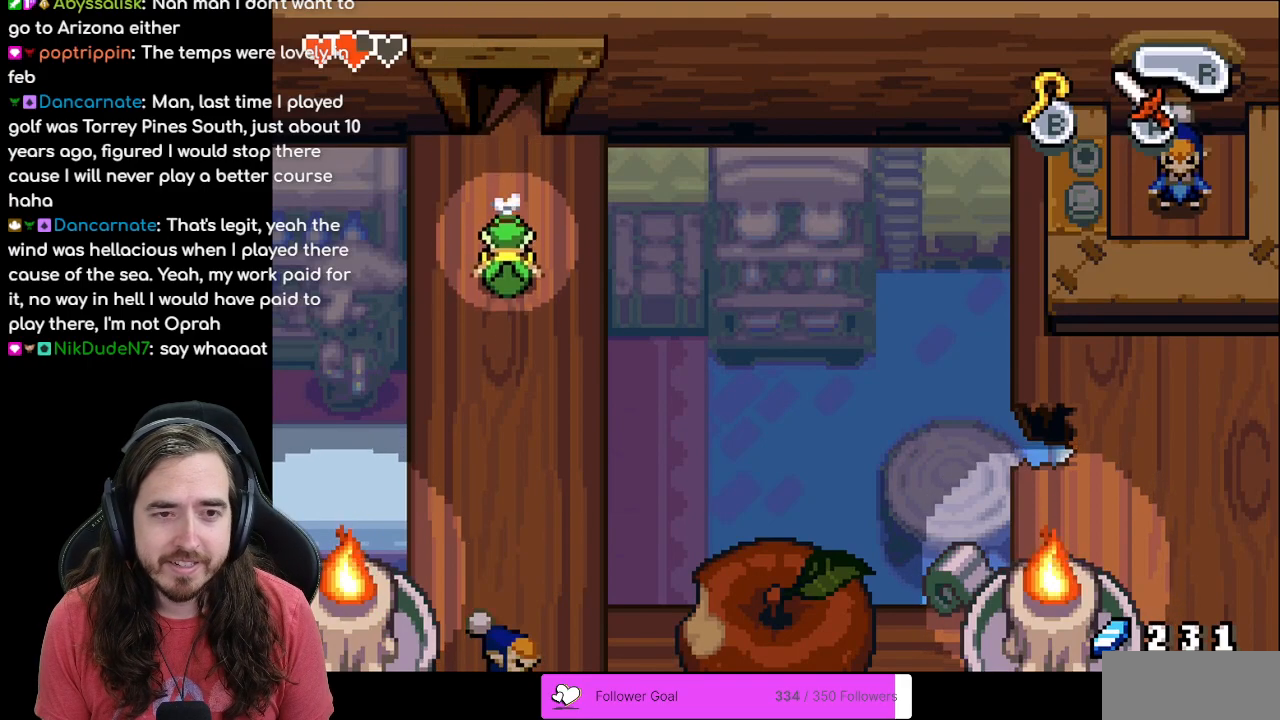
{"buttons": ["DPAD_DOWN"], "events": [[100, "R1", "up"], [167, "R1", "down"], [267, "R1", "up"]]}
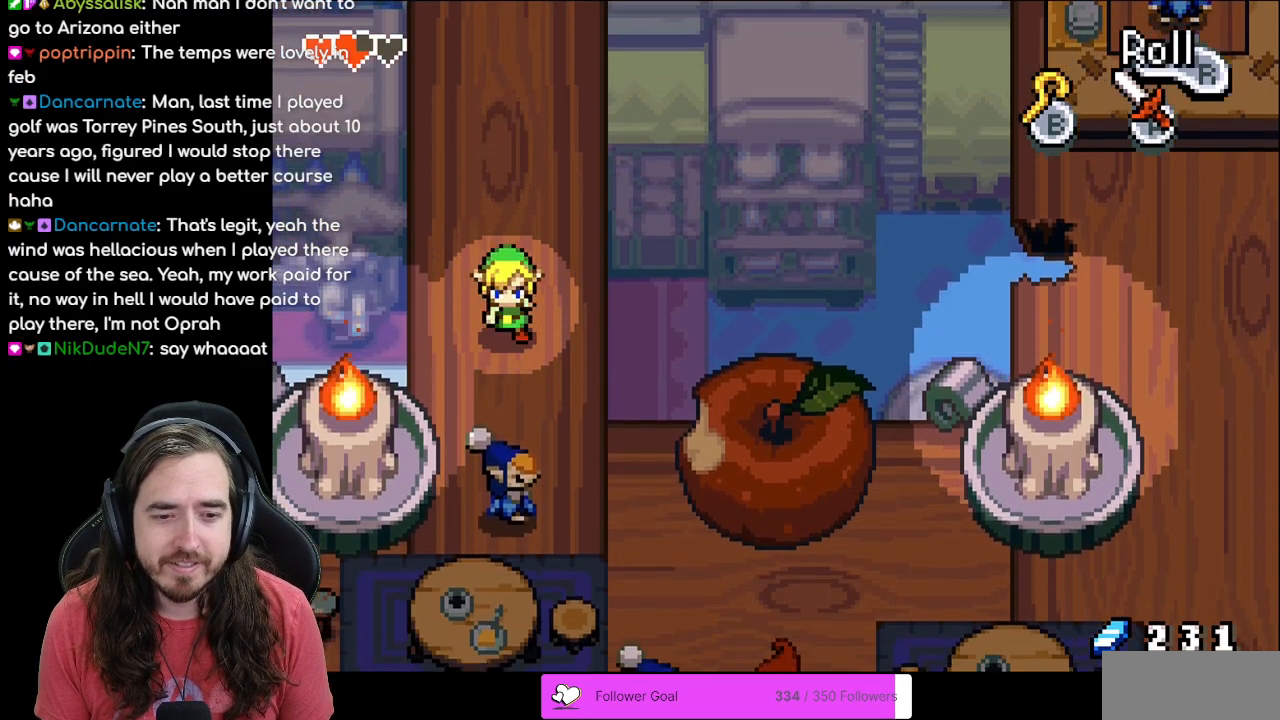
{"buttons": ["A", "DPAD_DOWN"], "events": [[467, "A", "down"]]}
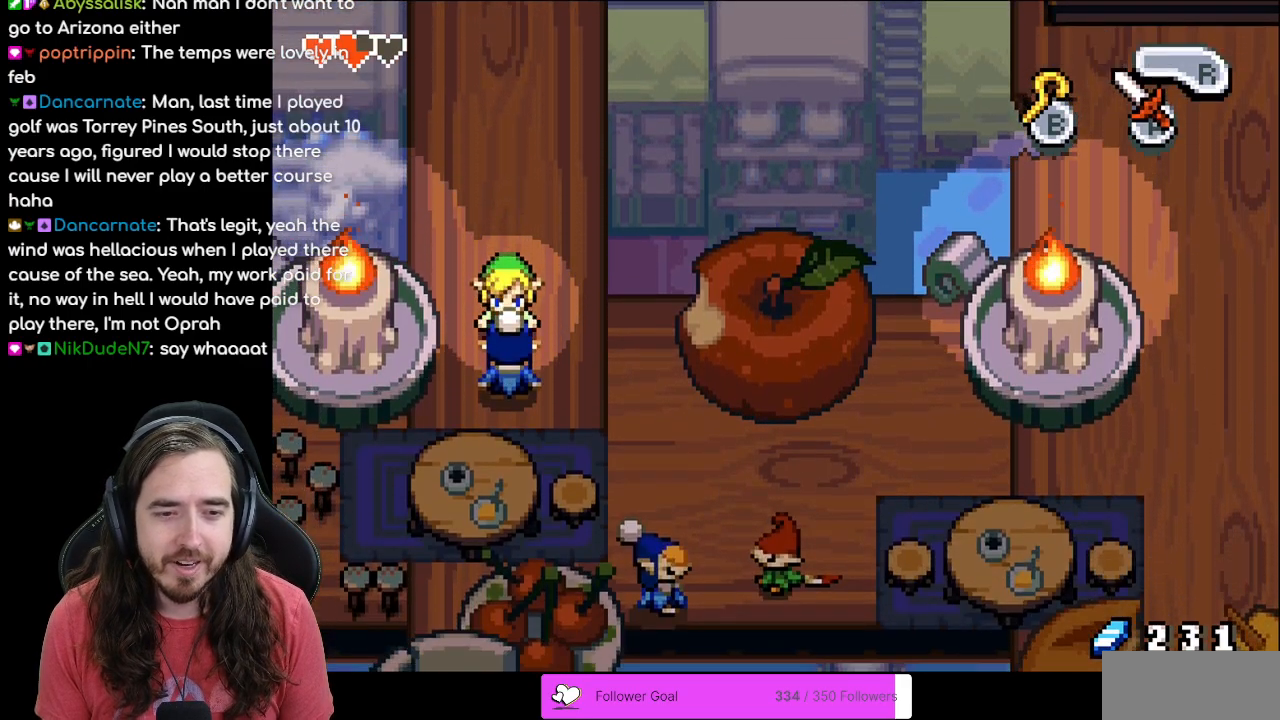
{"buttons": [], "events": [[67, "DPAD_DOWN", "up"], [117, "A", "up"]]}
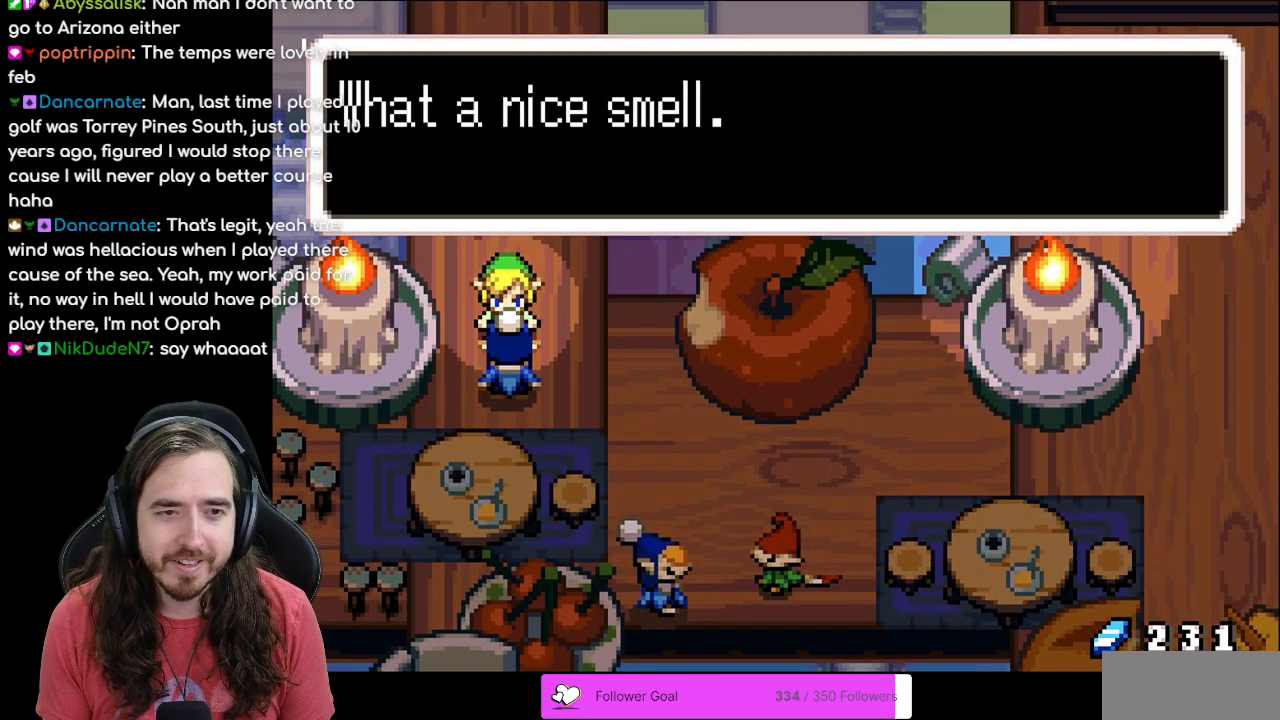
{"buttons": [], "events": [[33, "B", "down"], [333, "B", "up"]]}
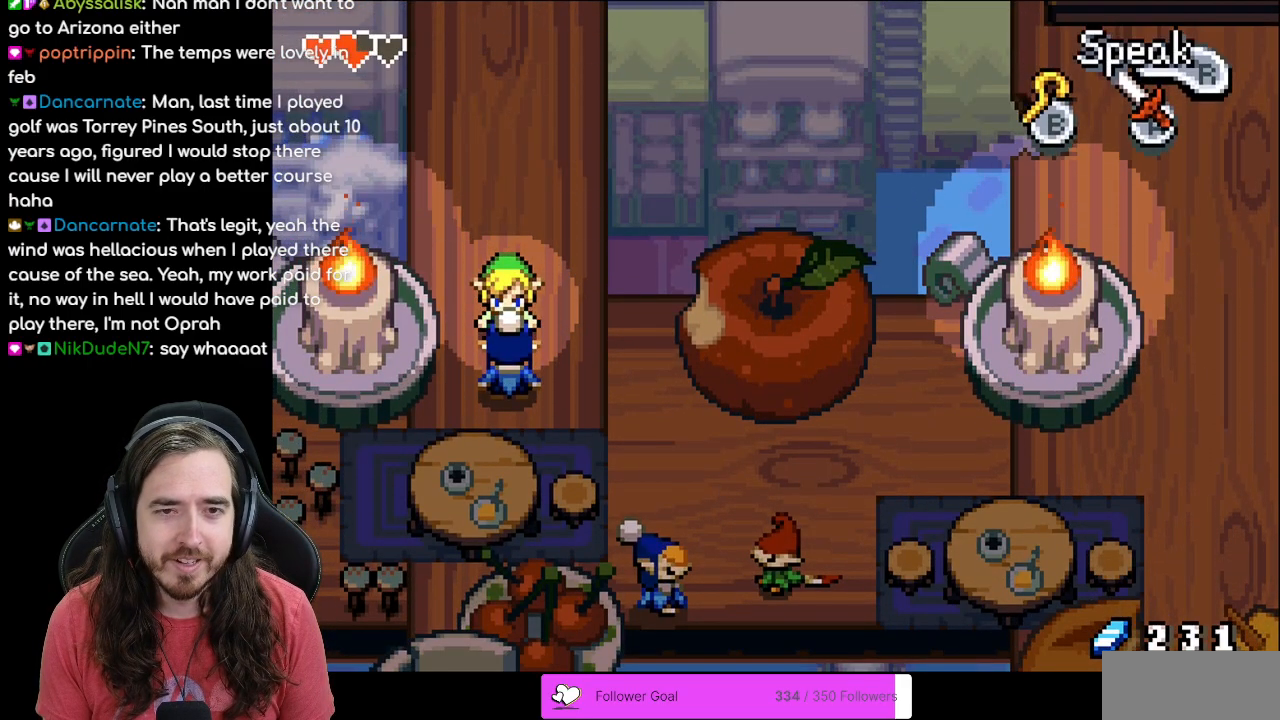
{"buttons": ["DPAD_DOWN", "DPAD_RIGHT"], "events": [[167, "DPAD_RIGHT", "down"], [233, "DPAD_DOWN", "down"], [267, "DPAD_RIGHT", "up"], [433, "DPAD_RIGHT", "down"]]}